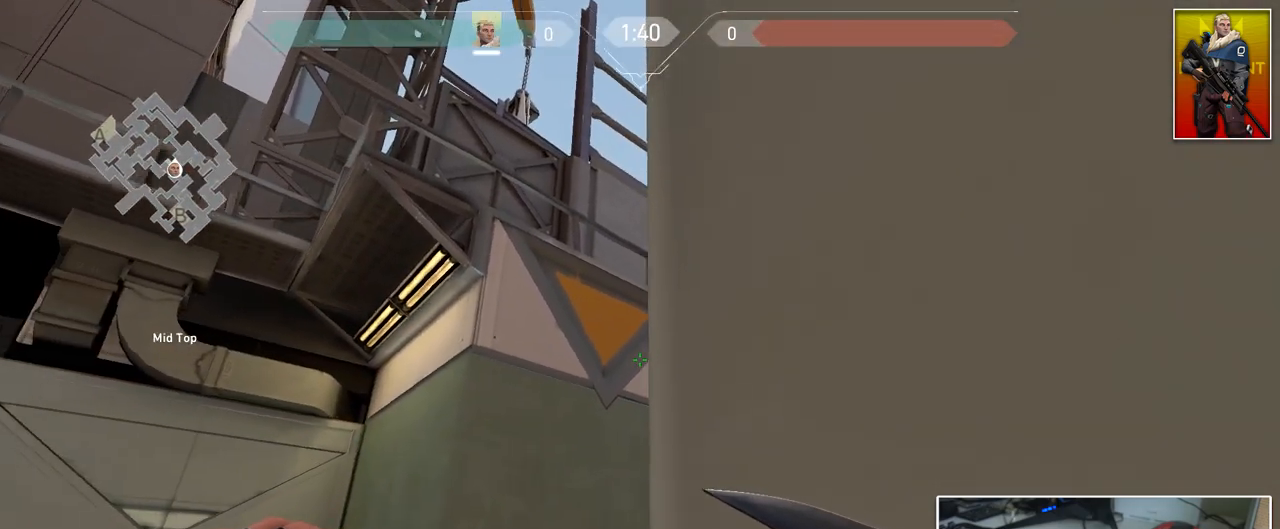
Gameplay with keyboard and mouse; each line is a JSON object with the keys and mouse buttons held at the frame after it. "events" lists presses ("down") and releases ("up") of "1", "2", "3", "4", "5", "a", "alt", "c", "caps_lock", "ctrl", "d", "e", "f", "g", "q", "r", "s", "shift", "space", "t", "tab", "v", "w", "x", "z", "mouse_left", "mouse_wheel" and "mouse_right" between this image and that frame as [ms after this image, input, new state], when the widget could be followed in between. "mouse_left", "mouse_wheel", "mouse_right" = the "left", "wheel", "right" buttons of the "mouse" list. No other keys are recorded. "wheel" means that the mouse wheel is clicked or scrolled. "mouse_move" is the direction in which the mouse moves at that frame (one of eight, or "still"), when it could be read.
{"keys": ["shift", "w"], "mouse": [], "mouse_move": "still", "events": [[150, "d", "up"], [150, "s", "up"], [350, "w", "down"]]}
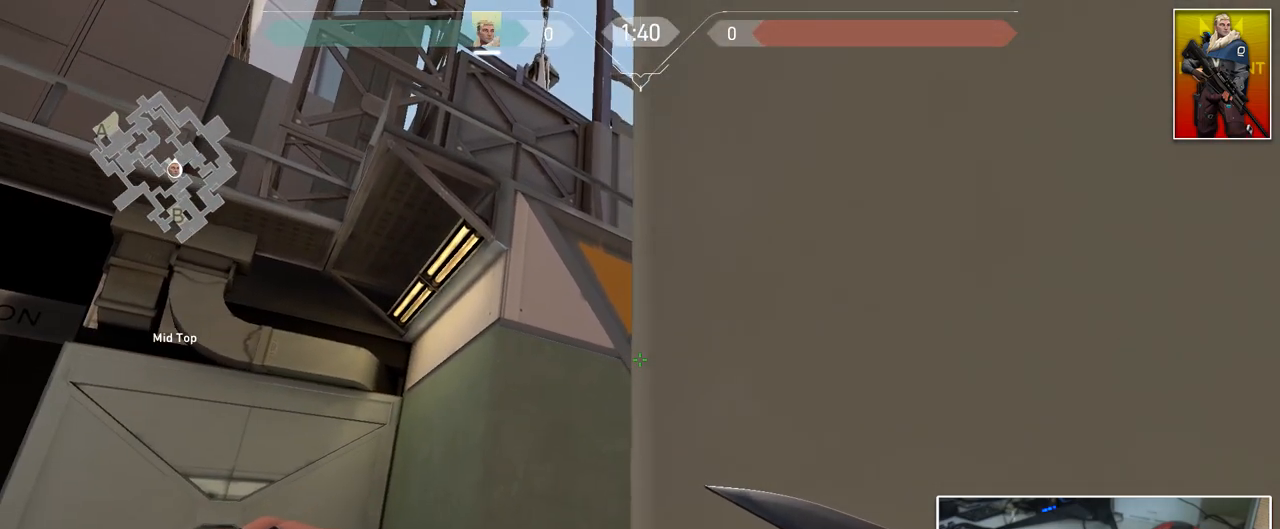
{"keys": ["shift"], "mouse": [], "mouse_move": "still", "events": [[33, "w", "up"], [267, "w", "down"], [367, "w", "up"]]}
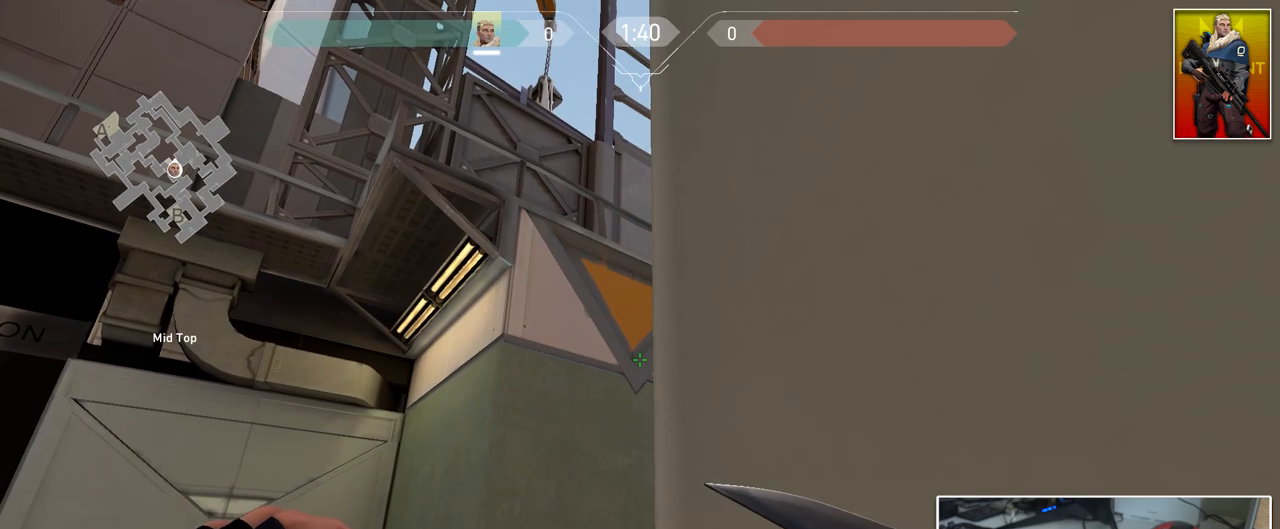
{"keys": ["shift"], "mouse": [], "mouse_move": "still", "events": [[50, "d", "down"], [100, "s", "down"], [183, "d", "up"], [183, "s", "up"]]}
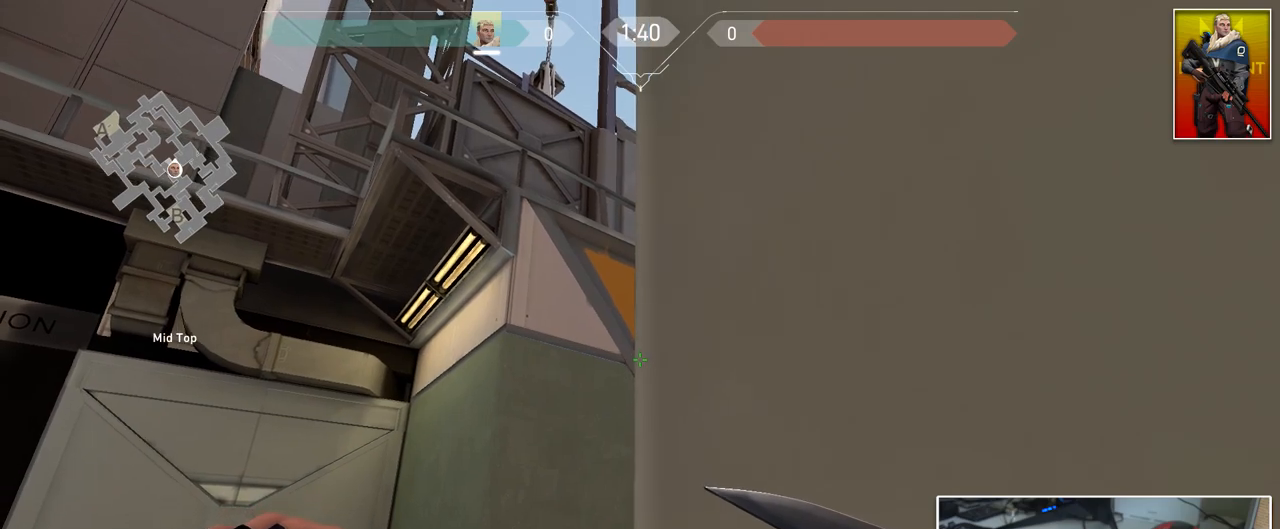
{"keys": ["shift"], "mouse": [], "mouse_move": "up", "events": [[117, "w", "down"], [200, "w", "up"]]}
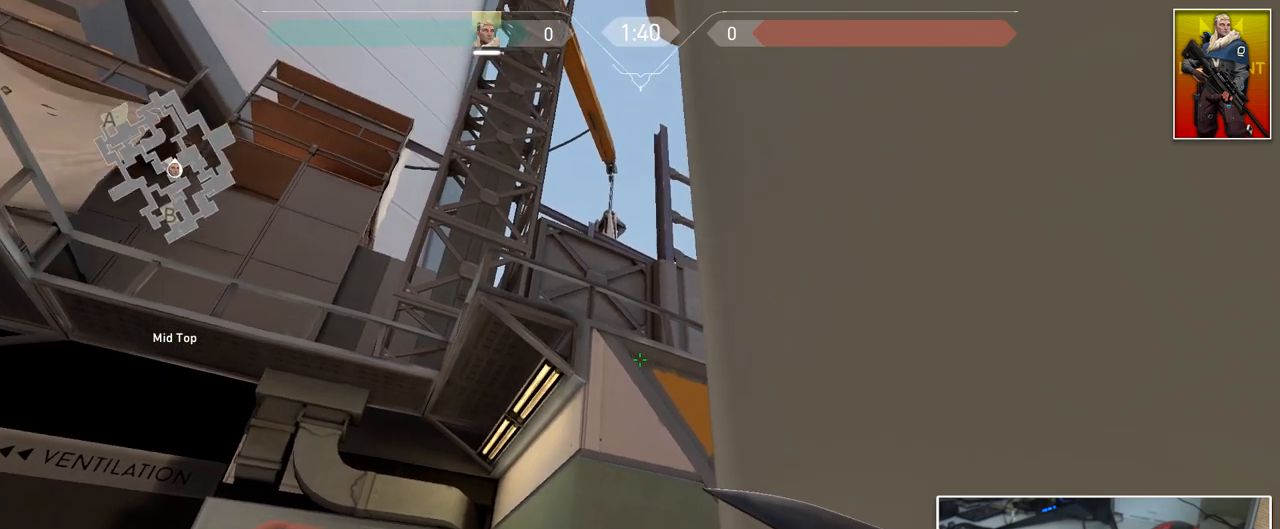
{"keys": ["shift"], "mouse": [], "mouse_move": "down-right", "events": []}
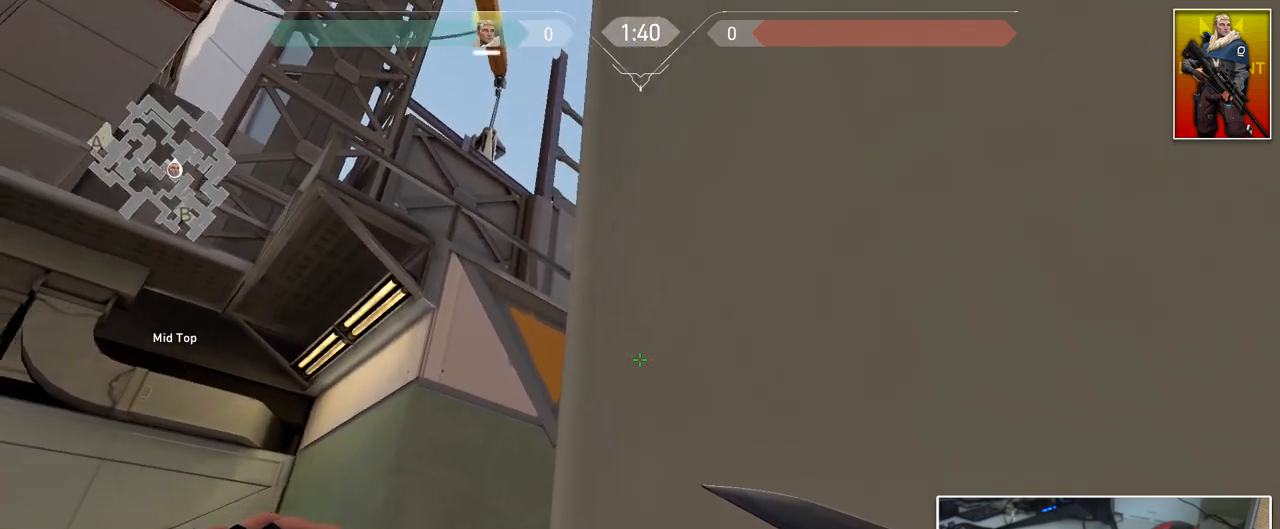
{"keys": ["shift"], "mouse": [], "mouse_move": "up-left", "events": []}
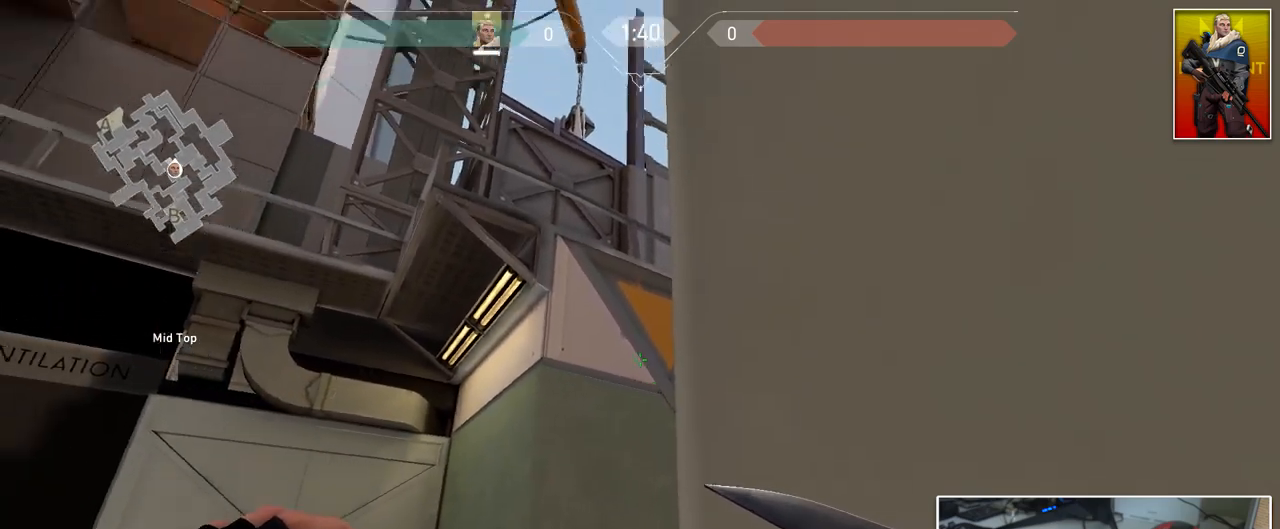
{"keys": ["shift"], "mouse": [], "mouse_move": "down", "events": []}
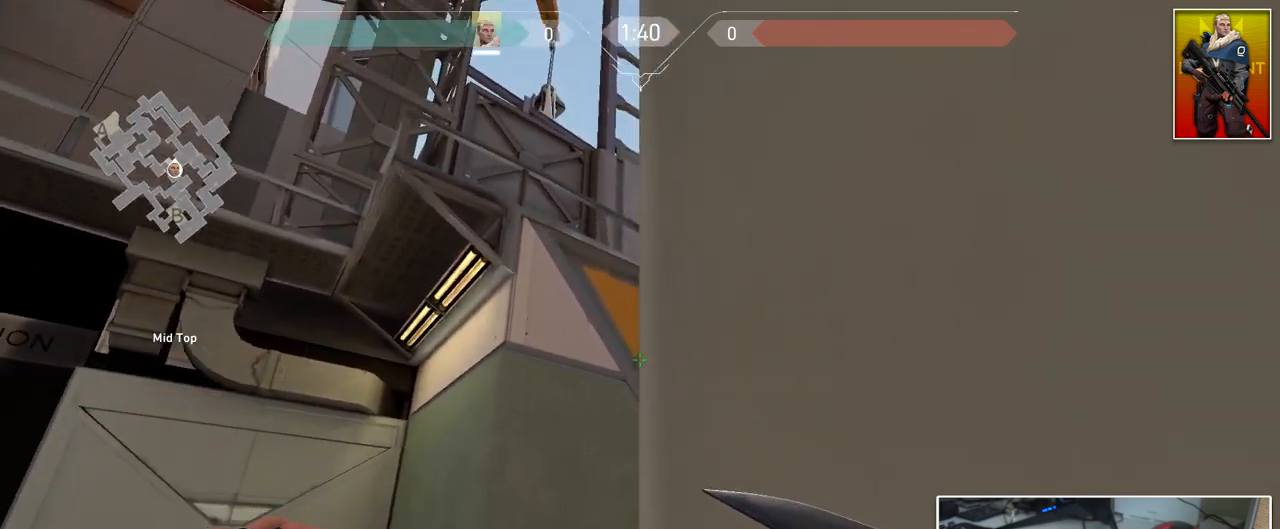
{"keys": ["d", "s", "shift"], "mouse": [], "mouse_move": "still", "events": [[167, "w", "down"], [267, "w", "up"], [451, "d", "down"], [501, "s", "down"]]}
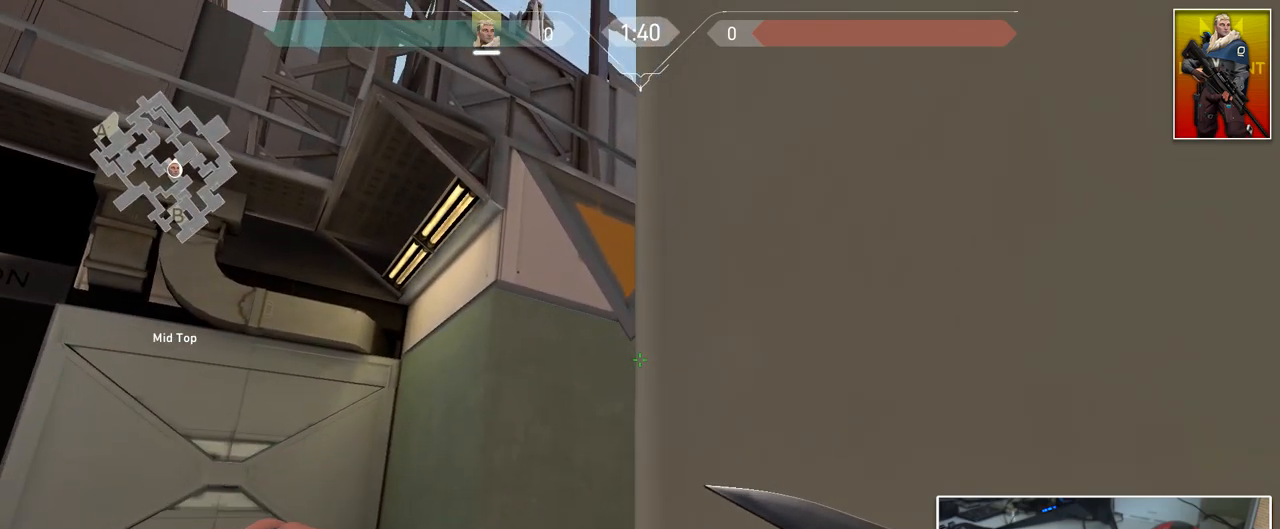
{"keys": ["shift"], "mouse": [], "mouse_move": "still", "events": [[50, "d", "up"], [50, "s", "up"]]}
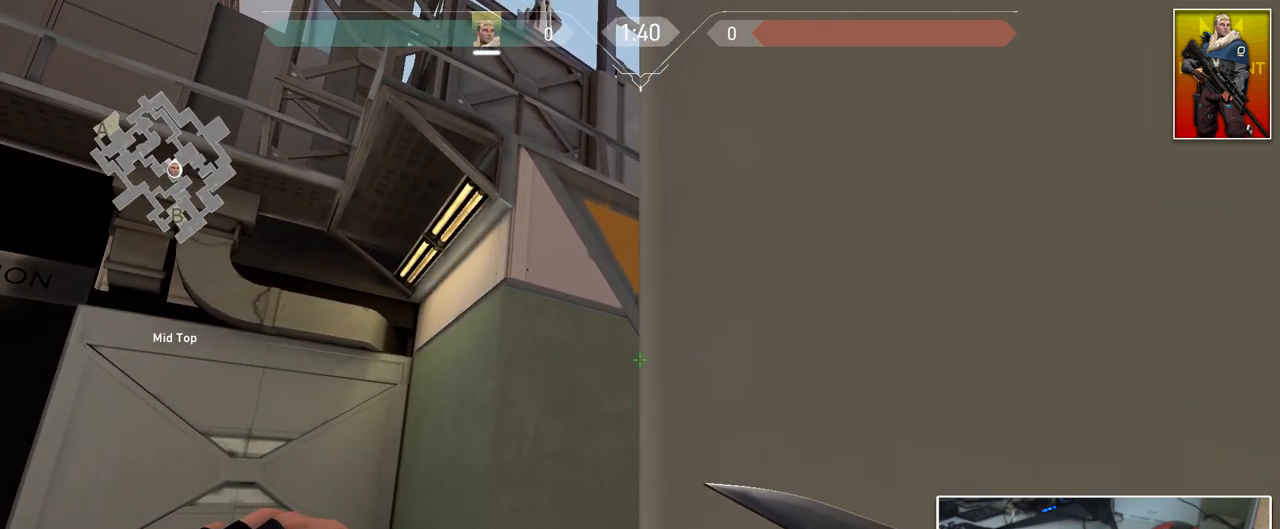
{"keys": [], "mouse": [], "mouse_move": "left", "events": [[434, "shift", "up"]]}
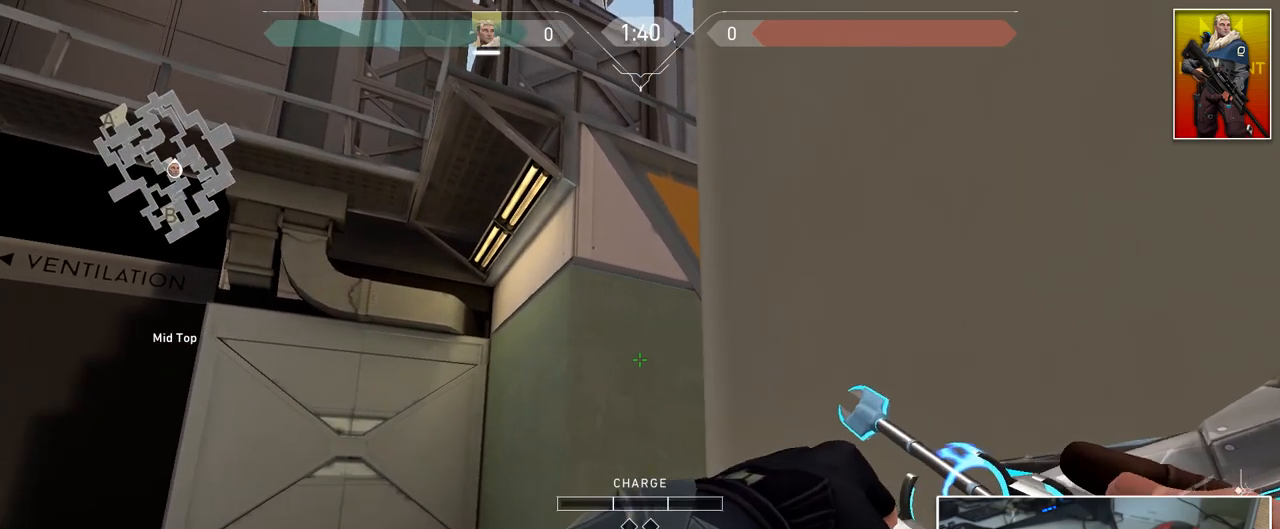
{"keys": [], "mouse": [], "mouse_move": "right", "events": []}
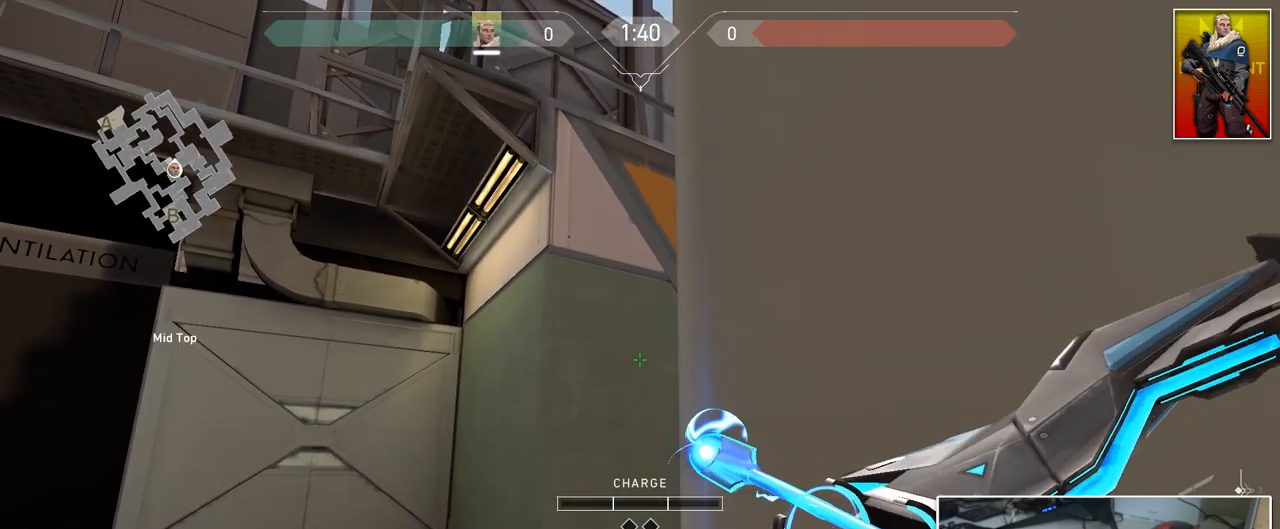
{"keys": [], "mouse": [], "mouse_move": "still", "events": []}
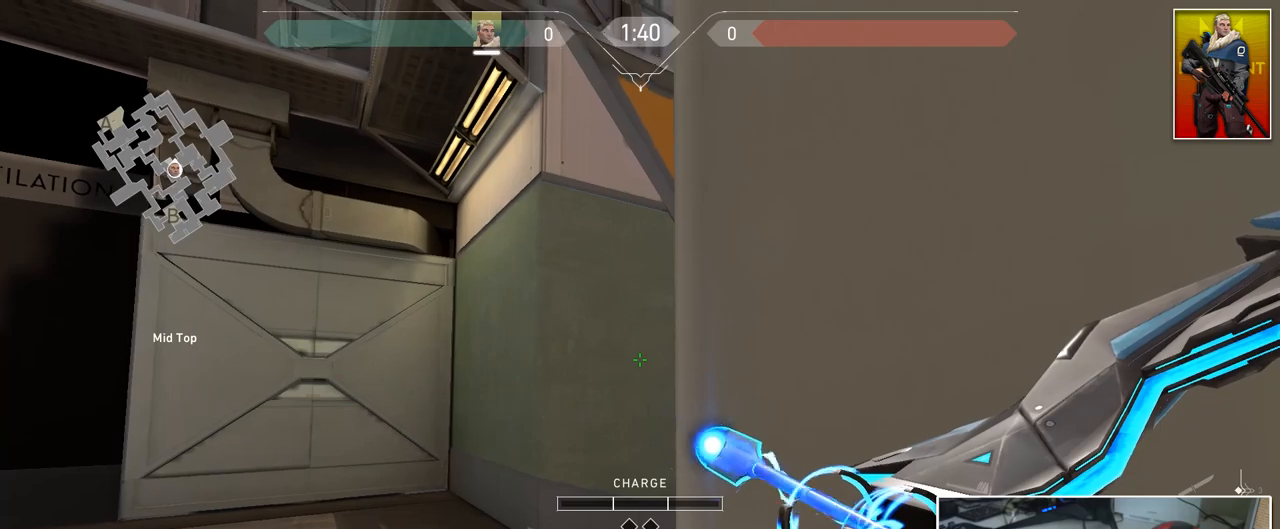
{"keys": [], "mouse": ["left"], "mouse_move": "up-left", "events": [[433, "mouse_left", "down"]]}
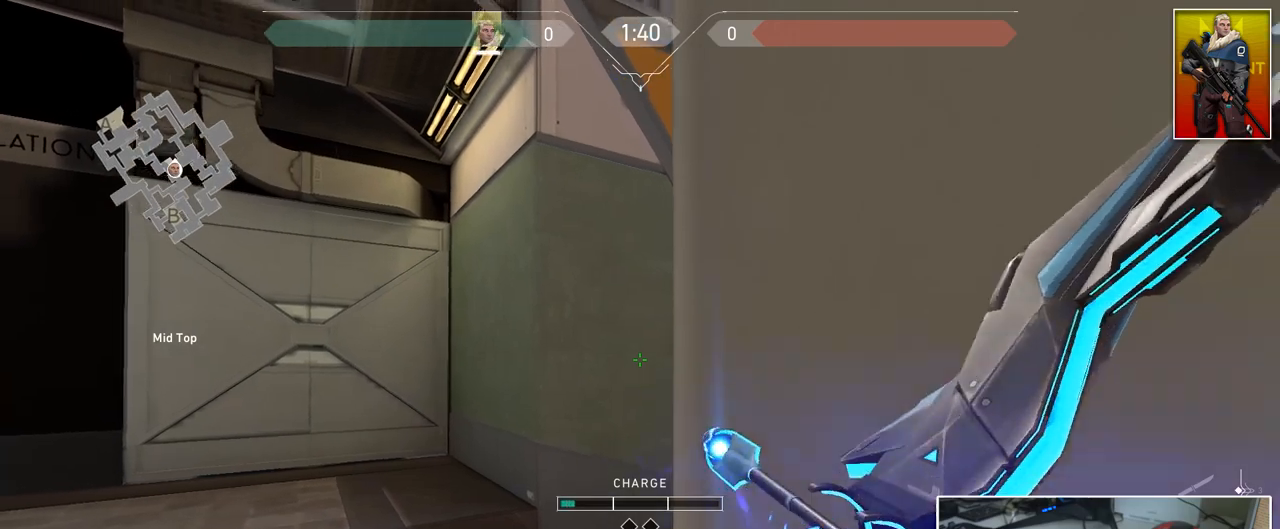
{"keys": [], "mouse": ["left"], "mouse_move": "down-right", "events": []}
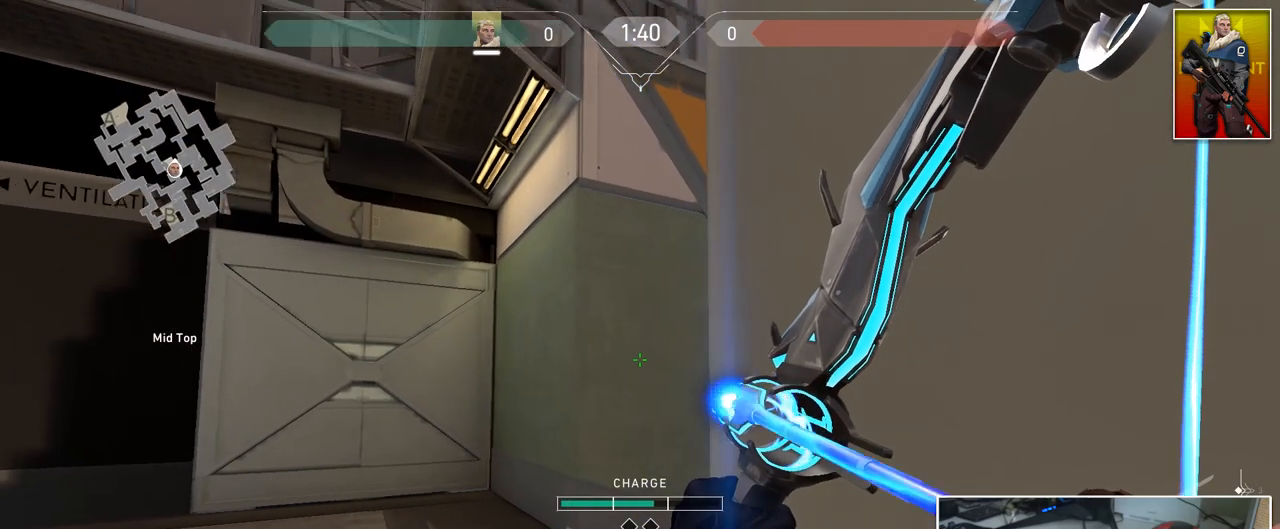
{"keys": [], "mouse": ["left"], "mouse_move": "up", "events": []}
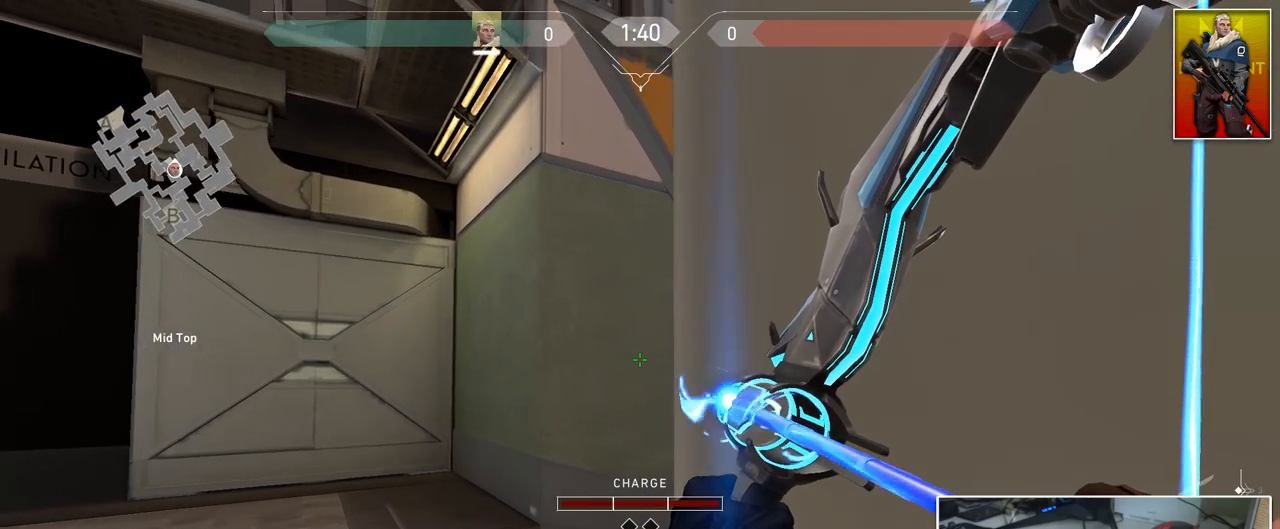
{"keys": [], "mouse": ["left"], "mouse_move": "up-right", "events": []}
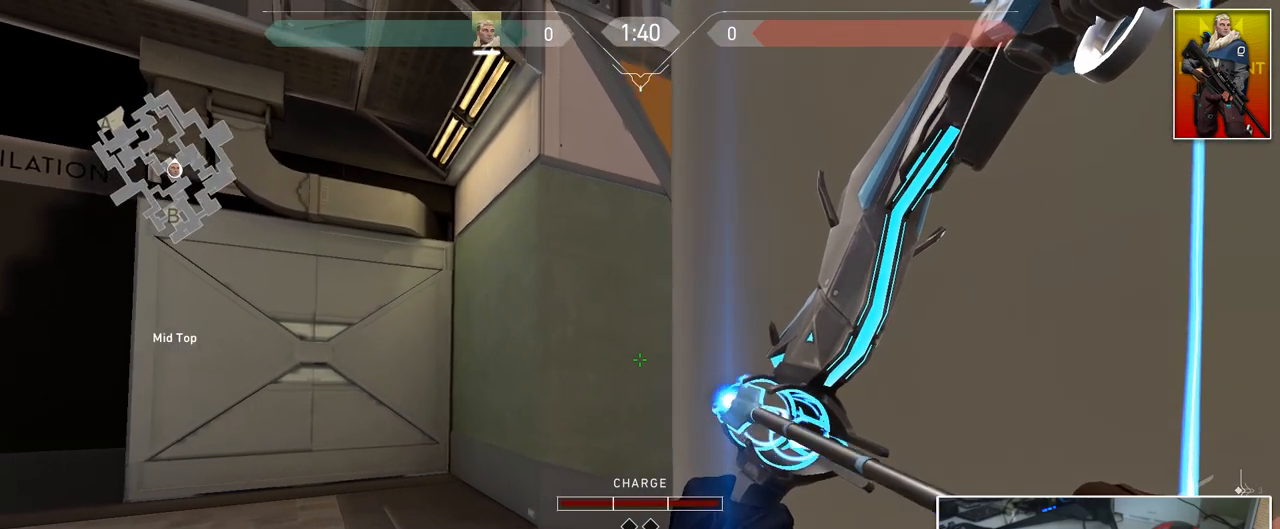
{"keys": [], "mouse": ["left"], "mouse_move": "still", "events": []}
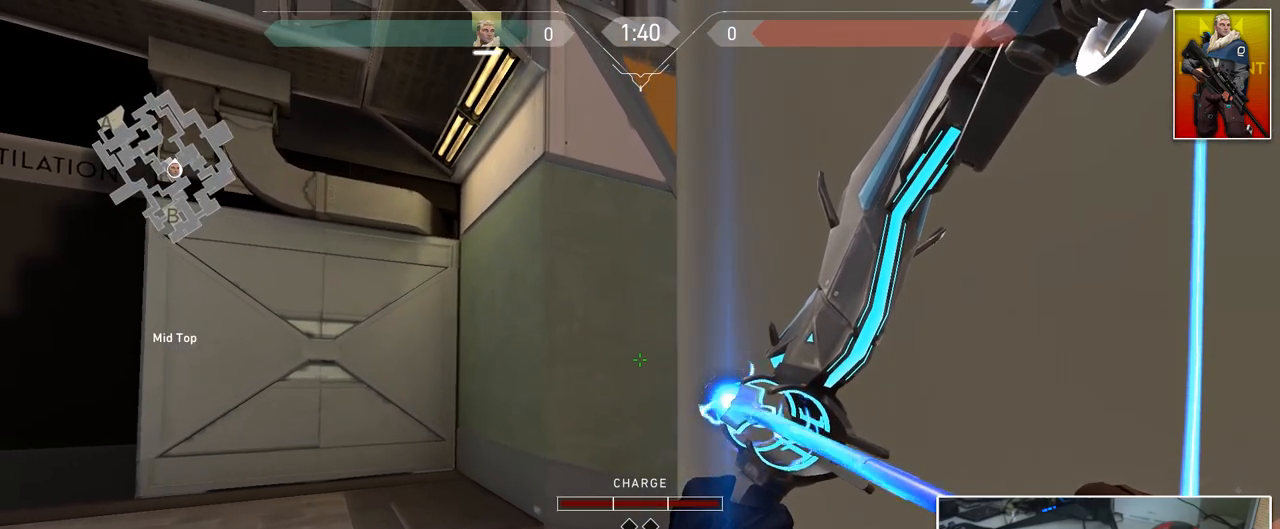
{"keys": [], "mouse": ["left"], "mouse_move": "down", "events": []}
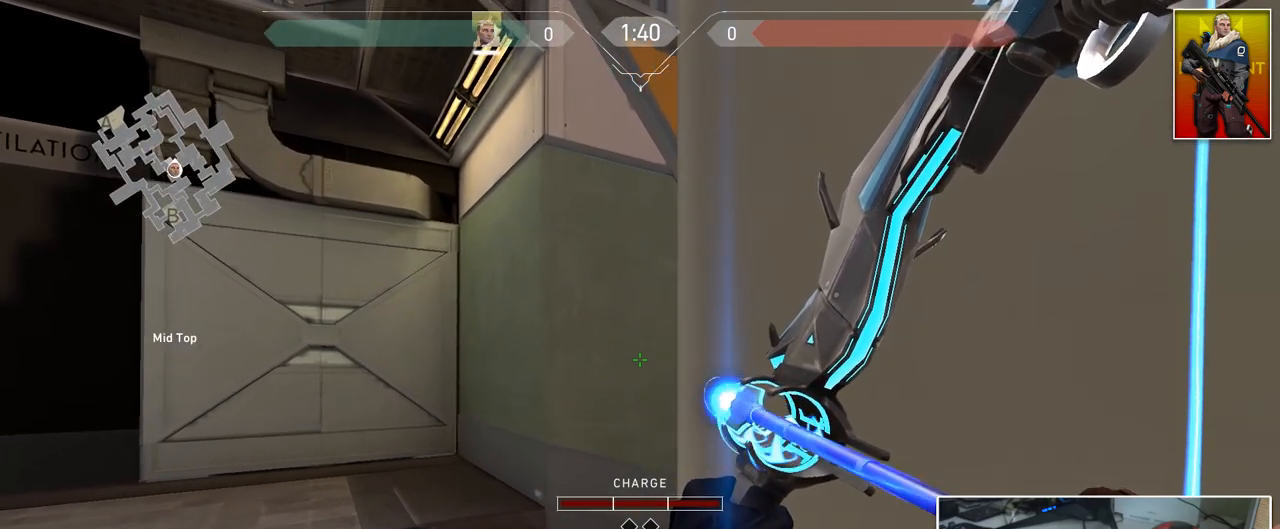
{"keys": [], "mouse": ["left"], "mouse_move": "still", "events": []}
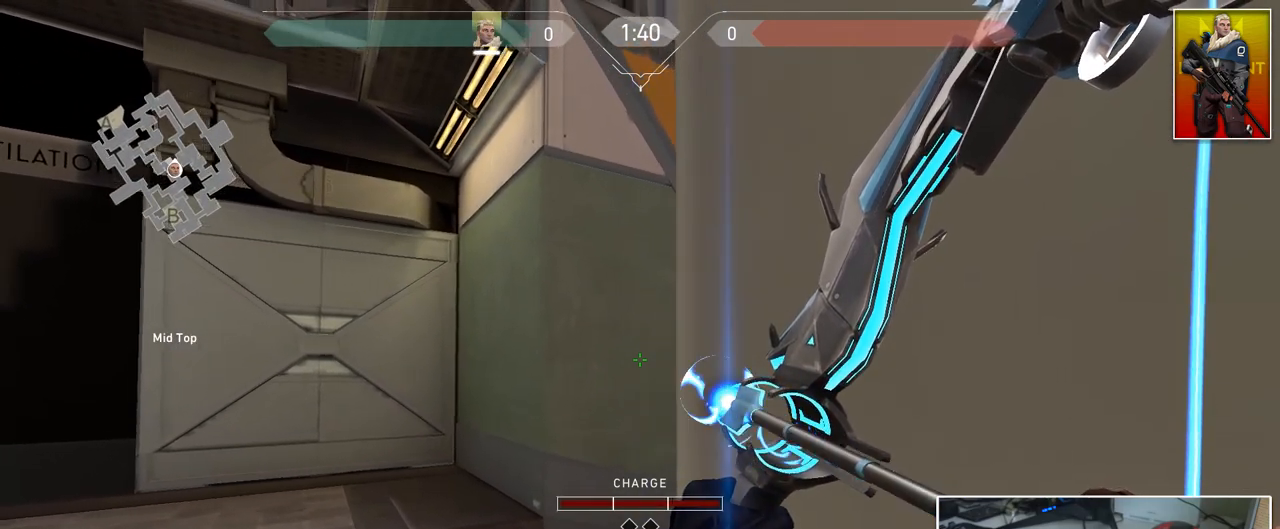
{"keys": [], "mouse": ["left"], "mouse_move": "still", "events": []}
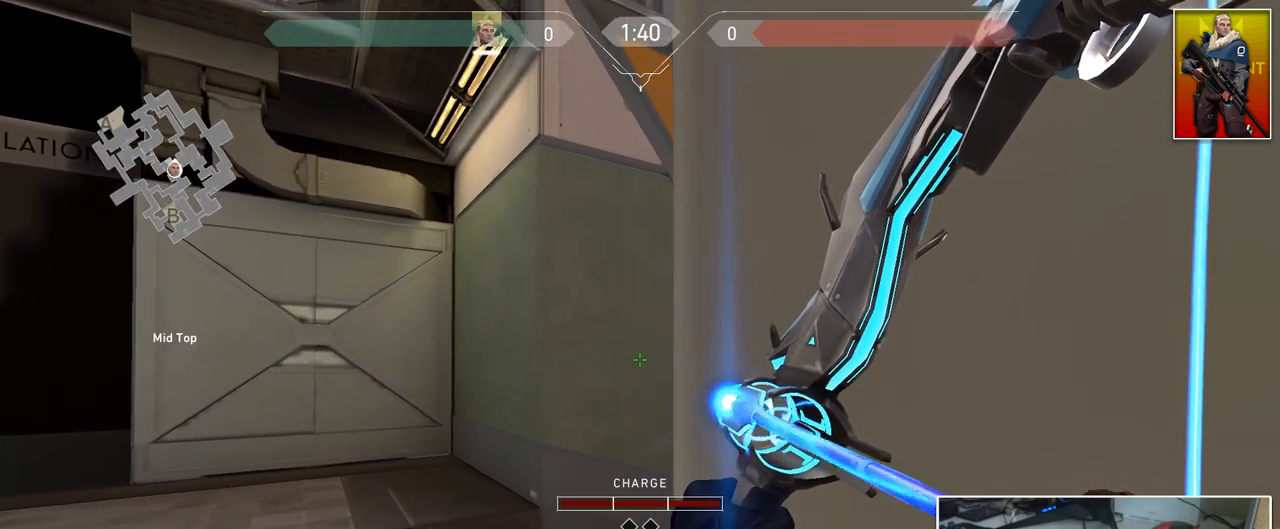
{"keys": [], "mouse": ["left"], "mouse_move": "up", "events": []}
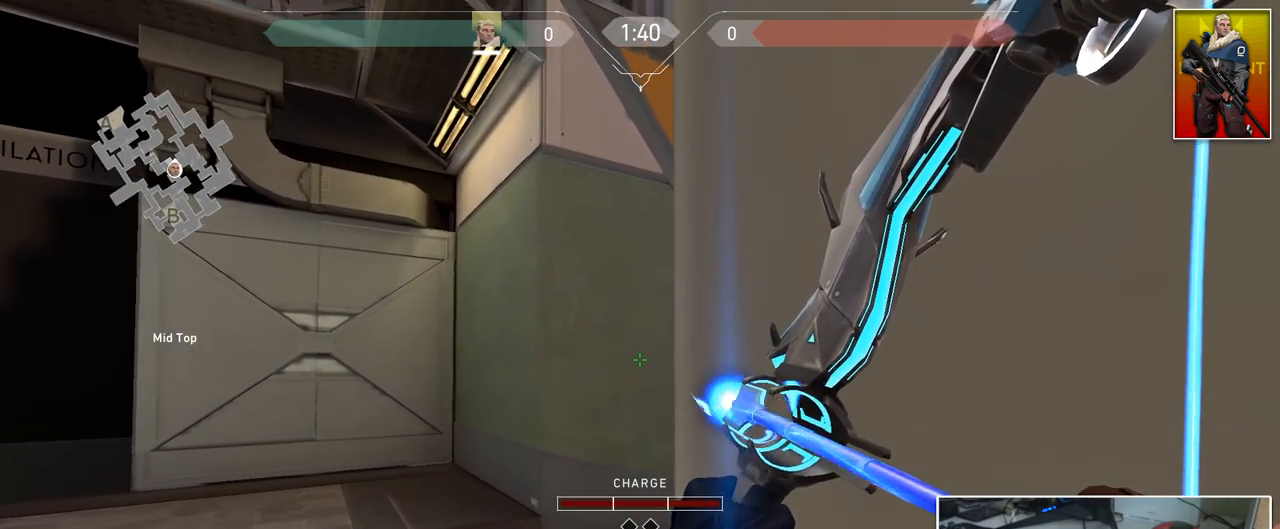
{"keys": [], "mouse": ["left"], "mouse_move": "still", "events": []}
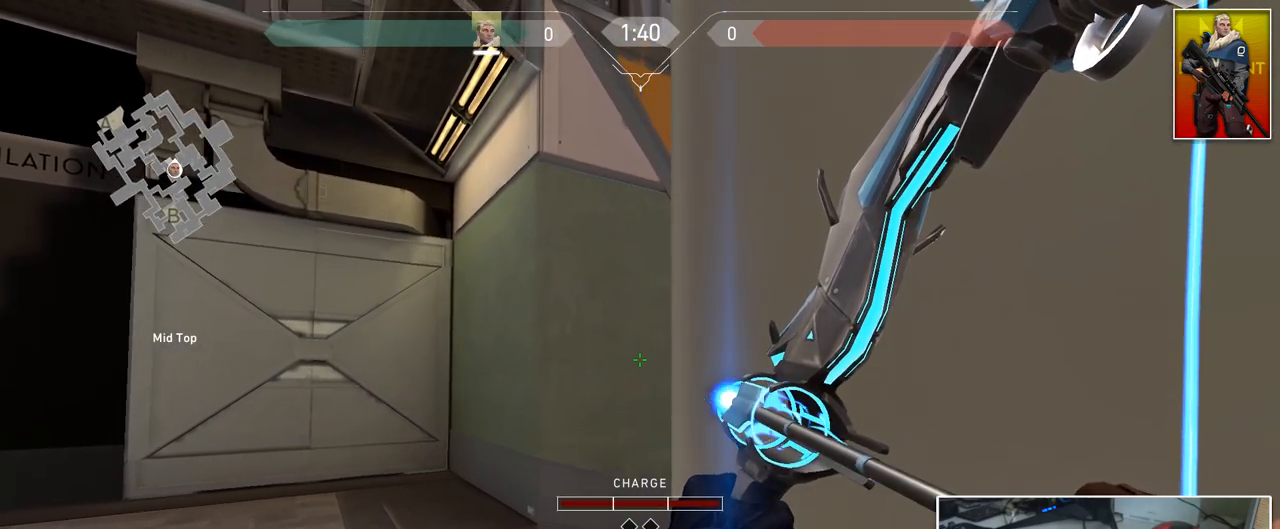
{"keys": [], "mouse": ["left"], "mouse_move": "still", "events": []}
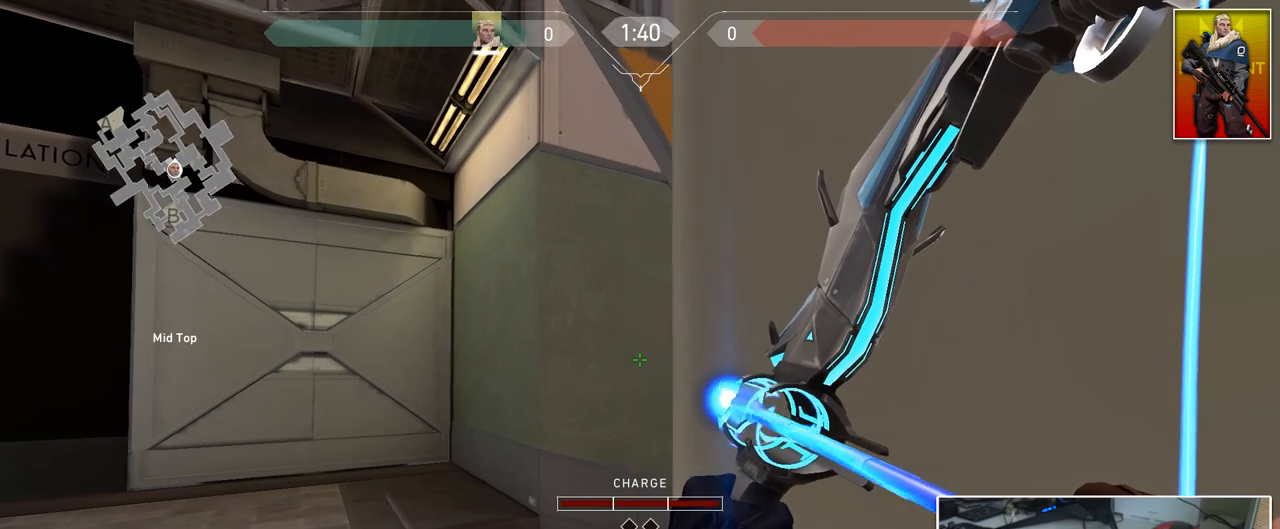
{"keys": [], "mouse": ["left"], "mouse_move": "still", "events": []}
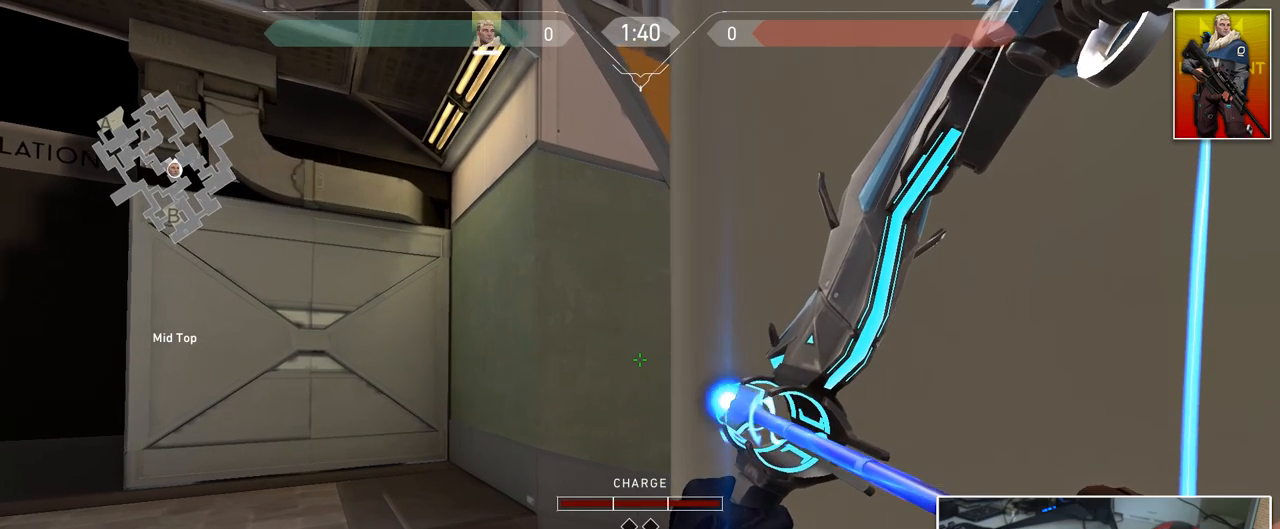
{"keys": [], "mouse": ["left"], "mouse_move": "still", "events": []}
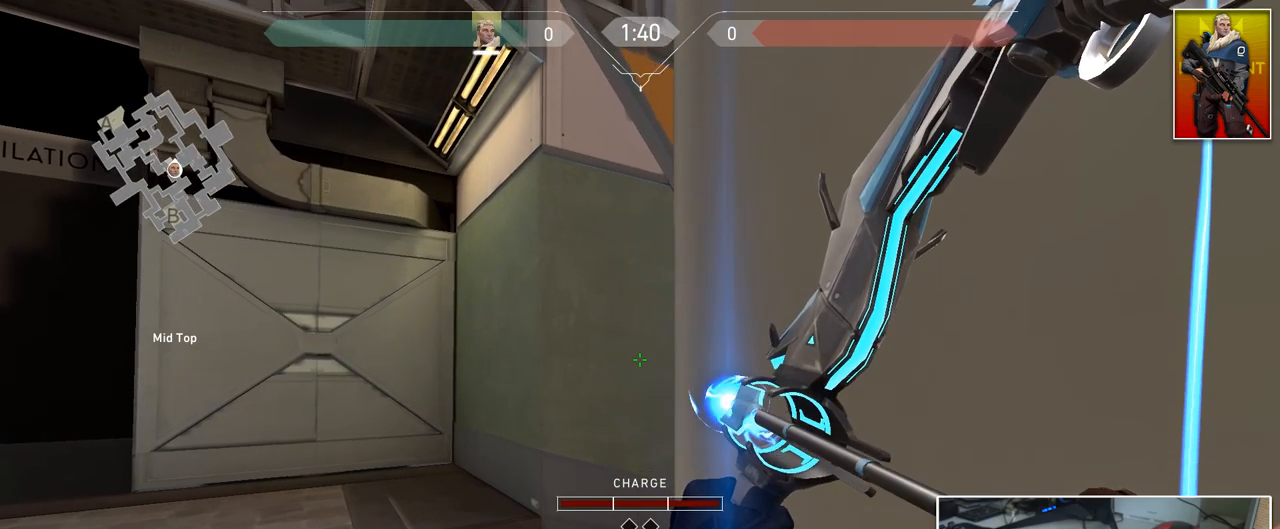
{"keys": [], "mouse": ["left"], "mouse_move": "still", "events": []}
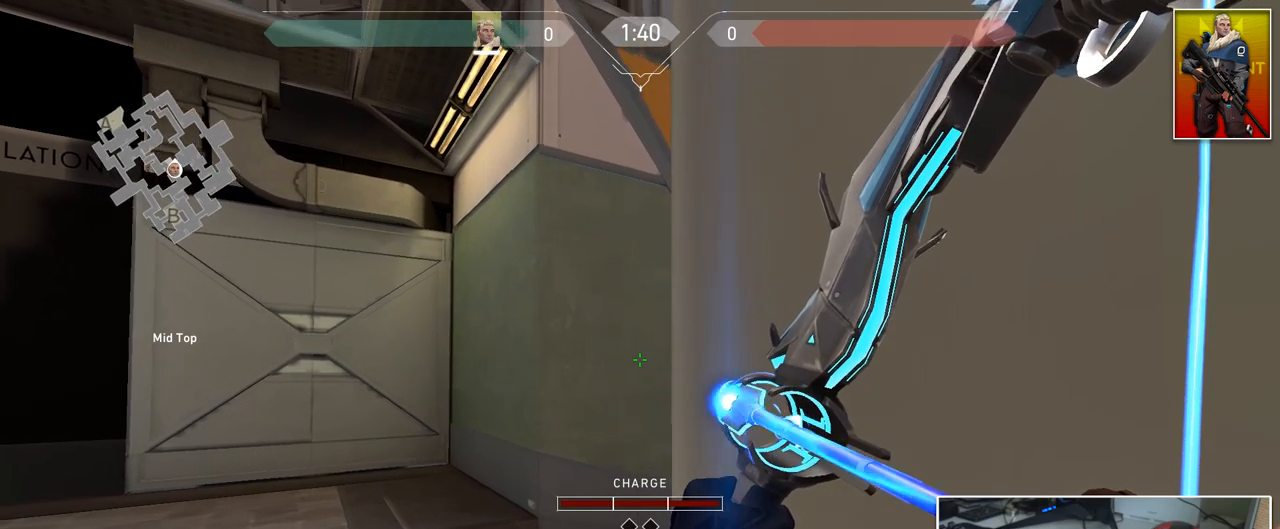
{"keys": [], "mouse": ["left"], "mouse_move": "down-left", "events": []}
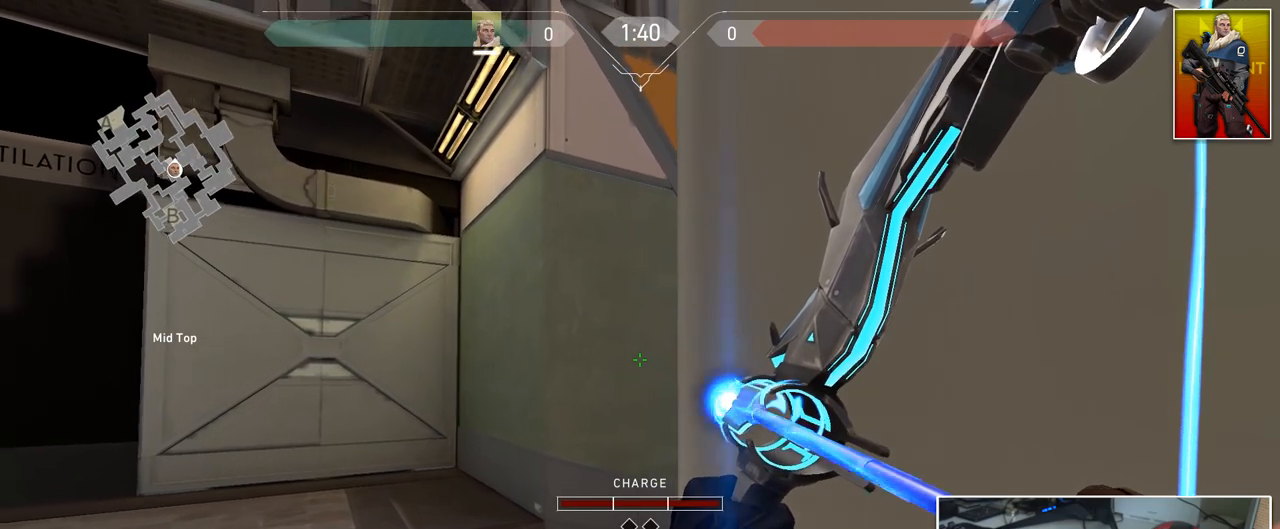
{"keys": [], "mouse": ["left"], "mouse_move": "still", "events": []}
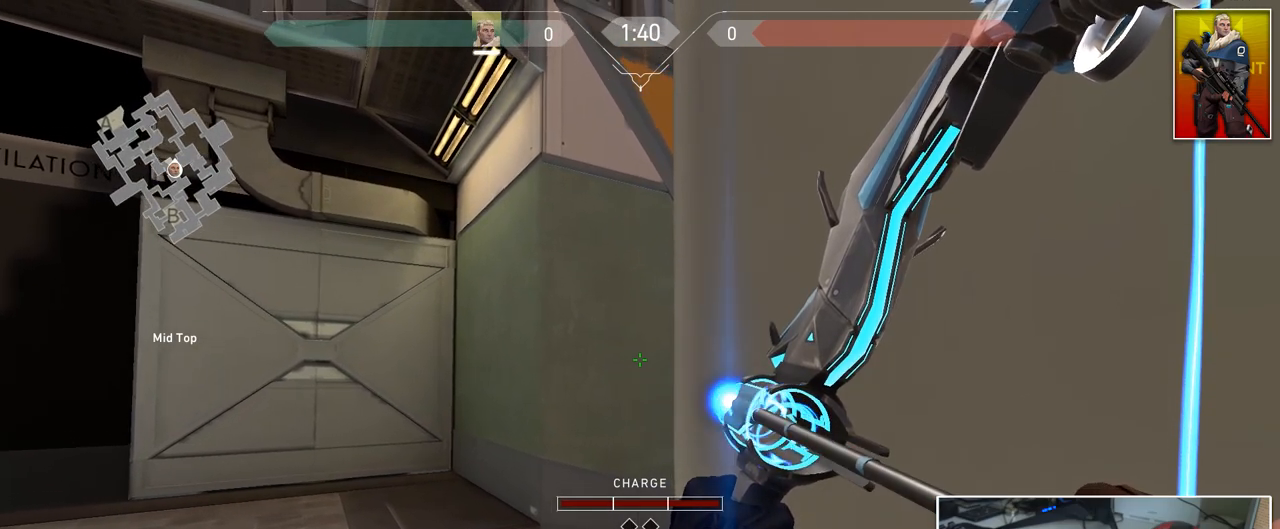
{"keys": [], "mouse": ["left"], "mouse_move": "up", "events": []}